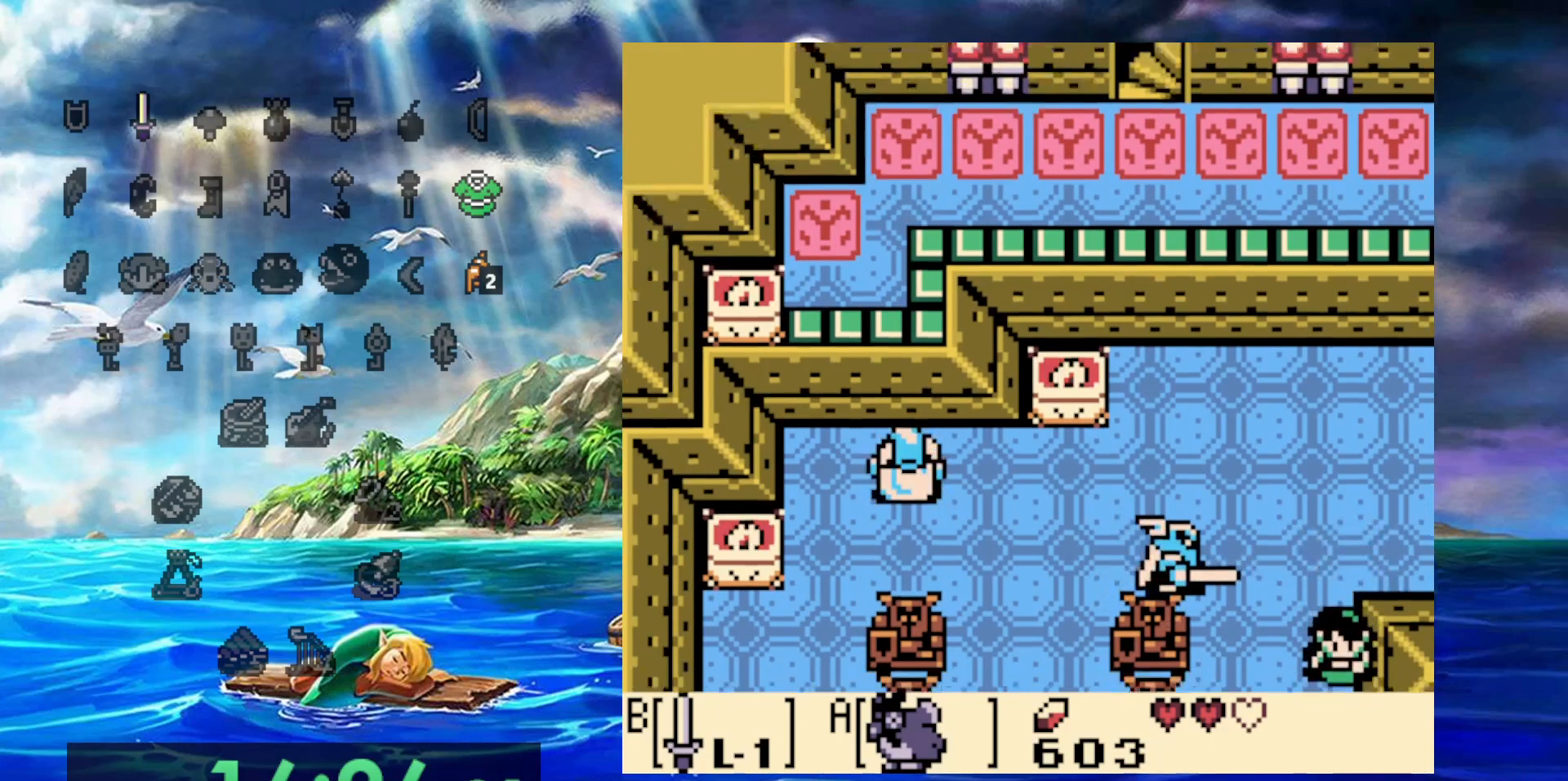
Gameplay with a controller (Nintendo layout); each line is a JSON object with the inputs held at the frame after it (dt_ms = milliseconds from this image to that frame). "events" lists button and stick changes between this image and that frame as [ms after this image, input, new state], when the widget could be followed in between. Not read: A DPAD_DOWN DPAD_LEFT L3 R3.
{"dt_ms": 500, "buttons": ["B"], "events": [[383, "B", "down"]]}
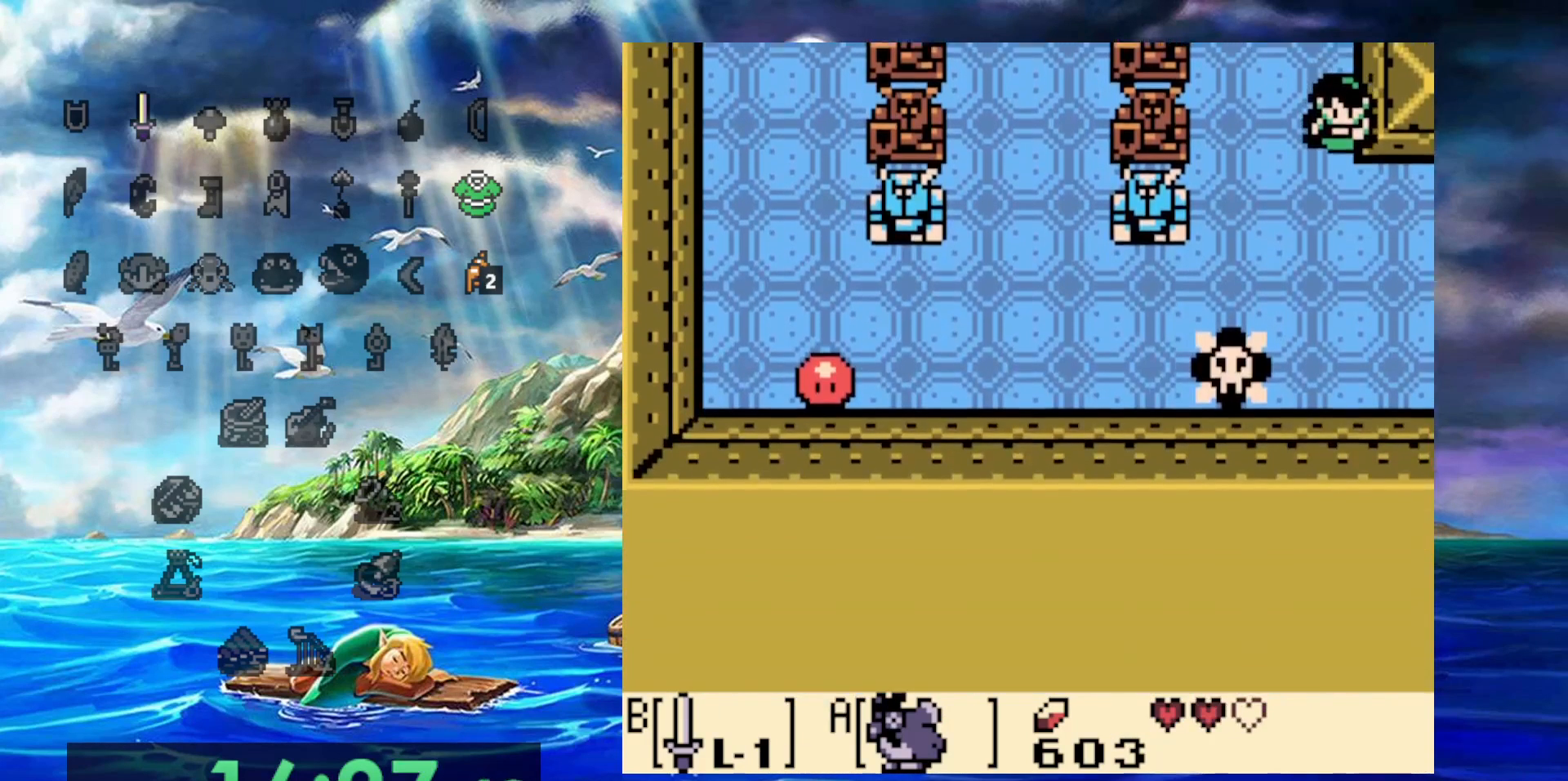
{"dt_ms": 500, "buttons": ["B"], "events": [[333, "DPAD_RIGHT", "down"], [400, "DPAD_RIGHT", "up"]]}
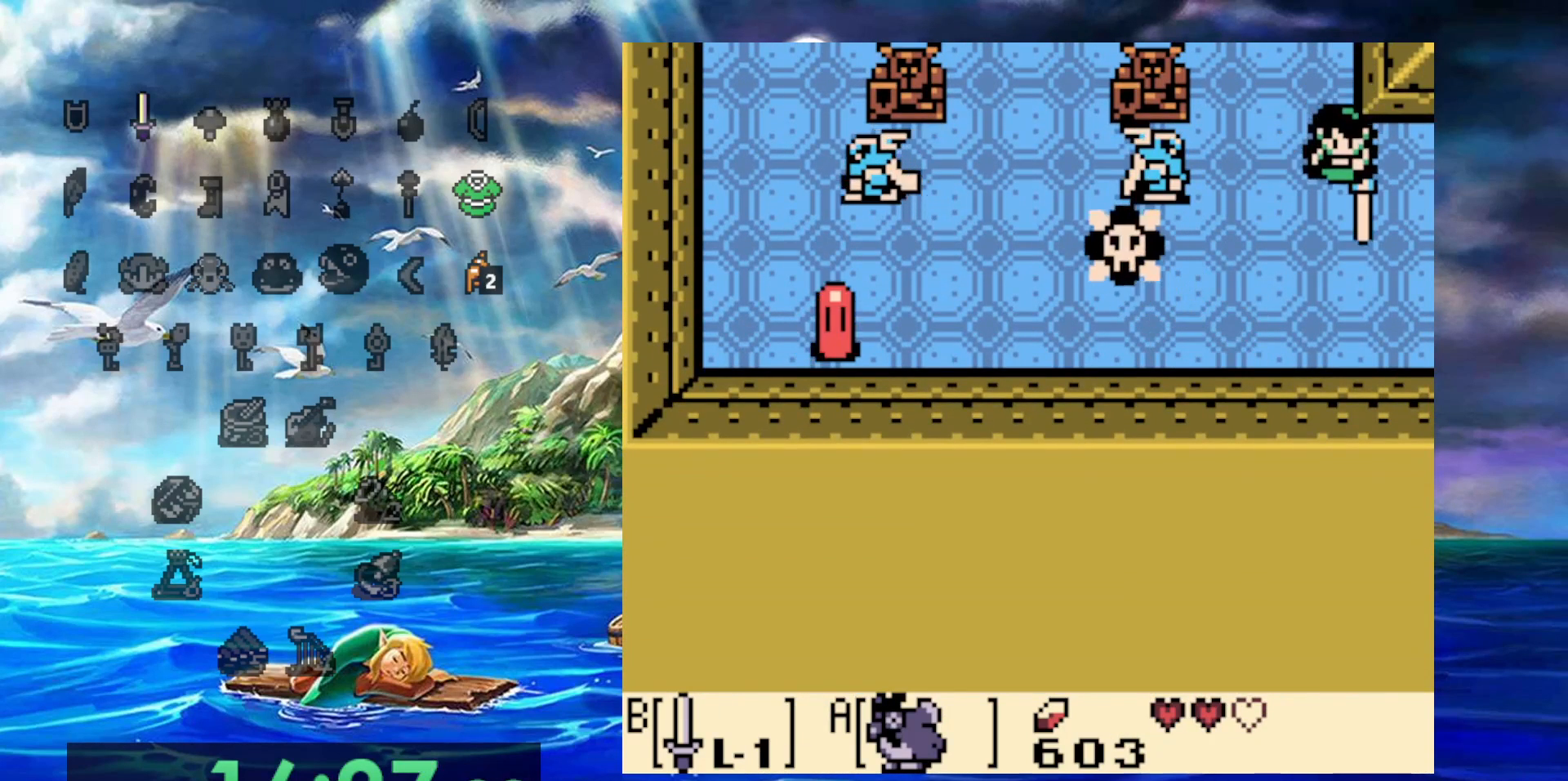
{"dt_ms": 500, "buttons": ["B"], "events": []}
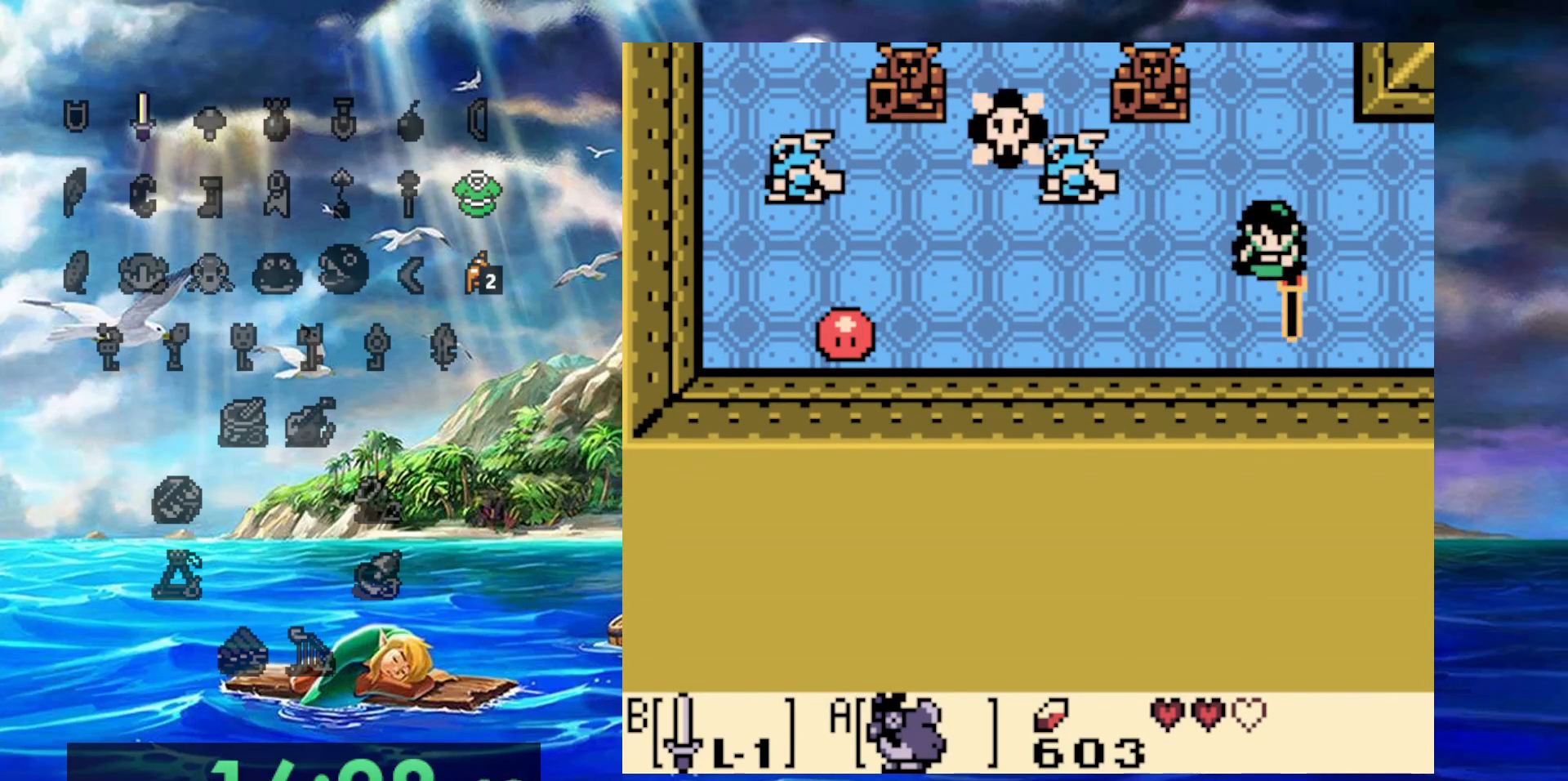
{"dt_ms": 500, "buttons": [], "events": [[467, "B", "up"]]}
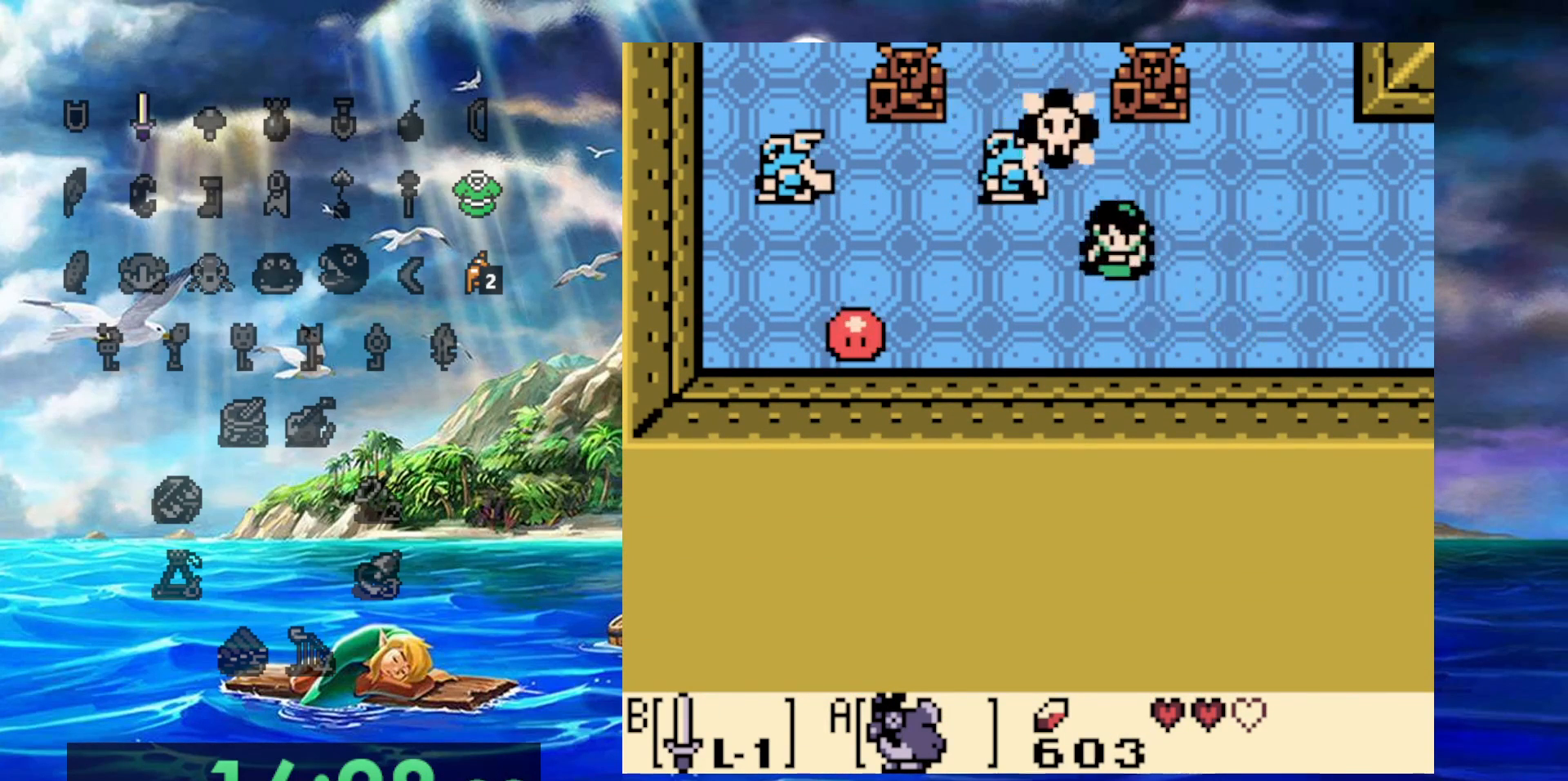
{"dt_ms": 500, "buttons": [], "events": []}
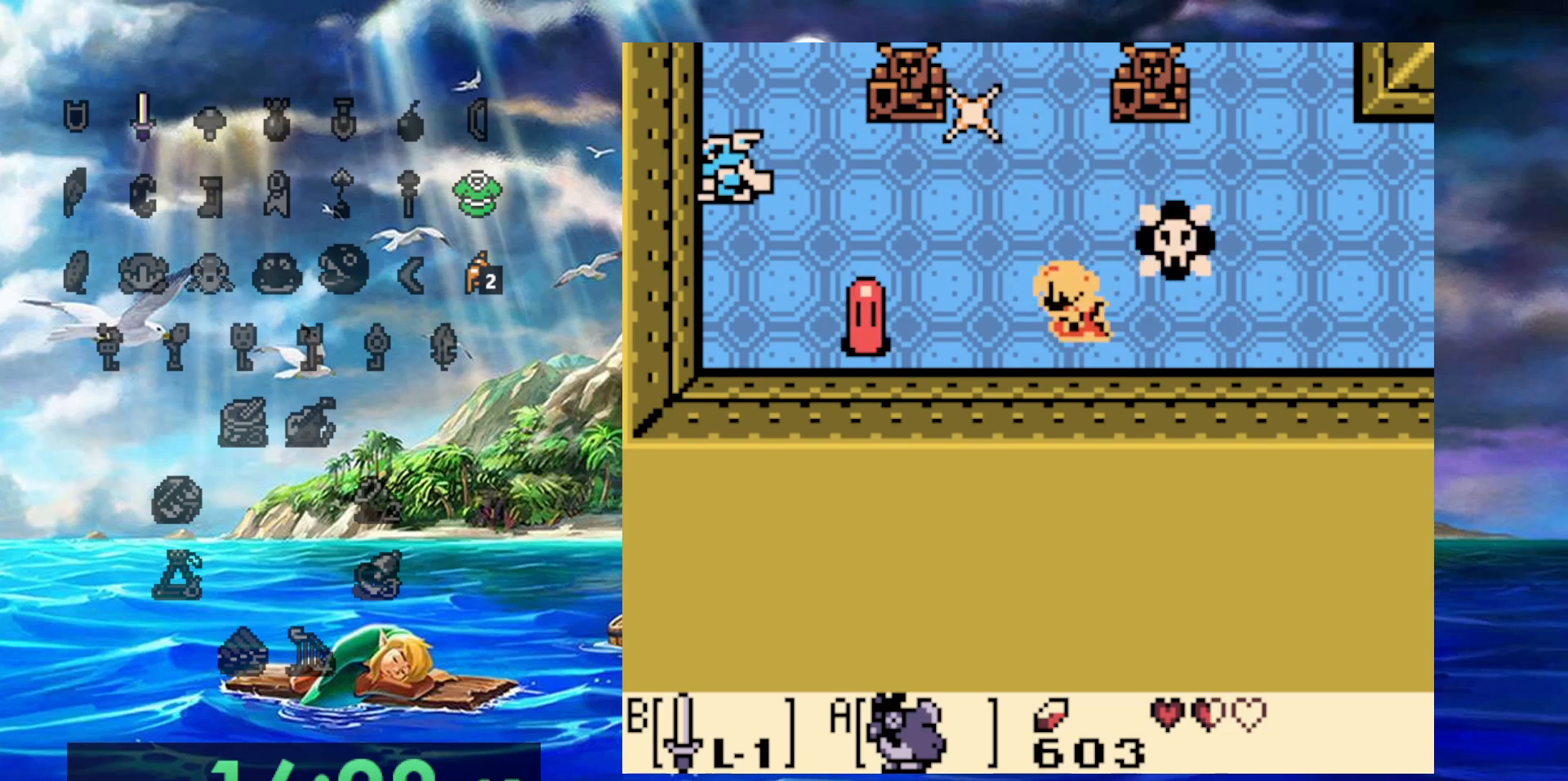
{"dt_ms": 500, "buttons": ["B", "DPAD_UP", "DPAD_RIGHT"], "events": [[167, "B", "down"], [267, "DPAD_RIGHT", "down"], [383, "DPAD_UP", "down"]]}
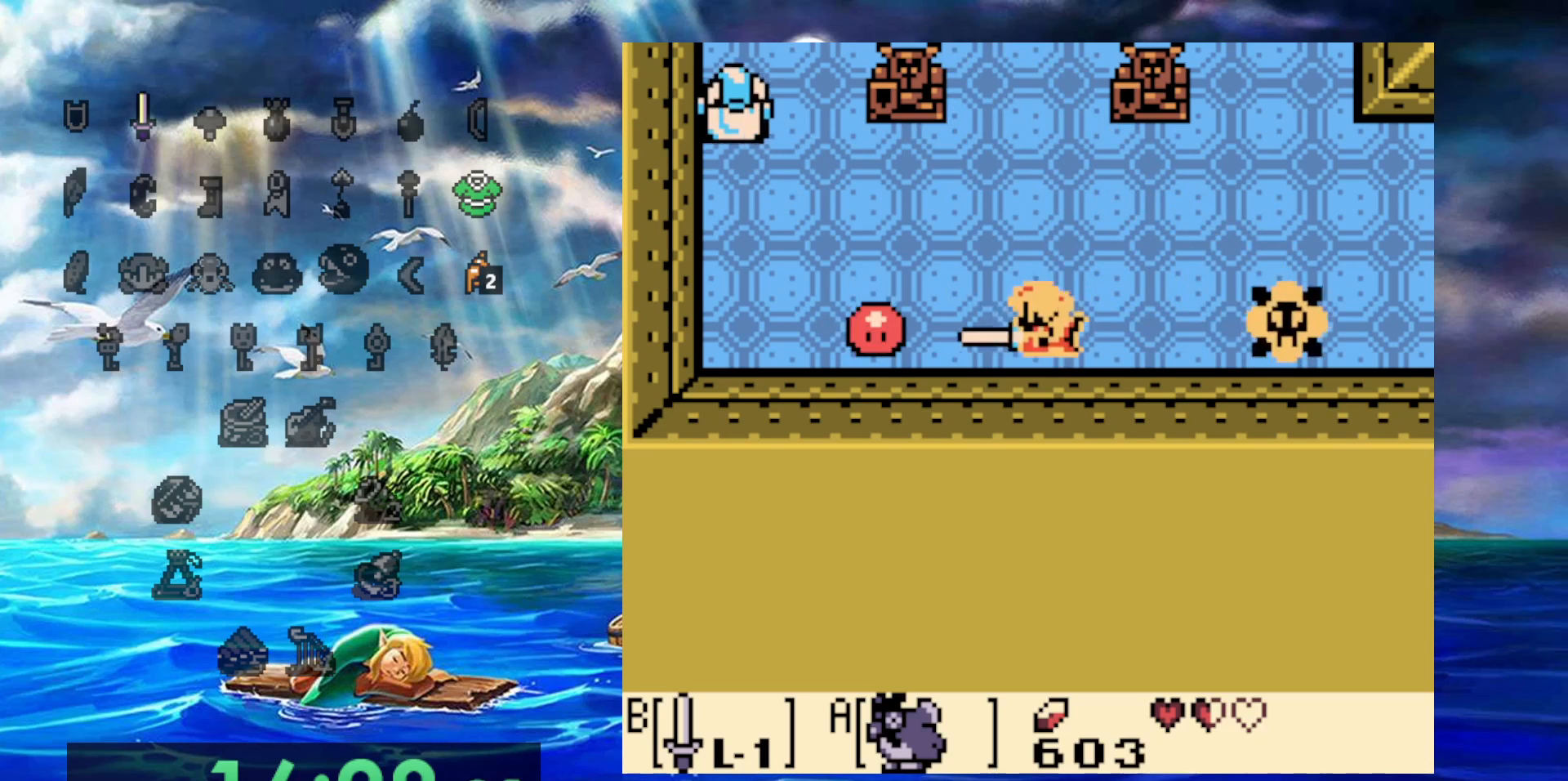
{"dt_ms": 500, "buttons": ["B"], "events": [[33, "DPAD_RIGHT", "up"], [383, "DPAD_UP", "up"]]}
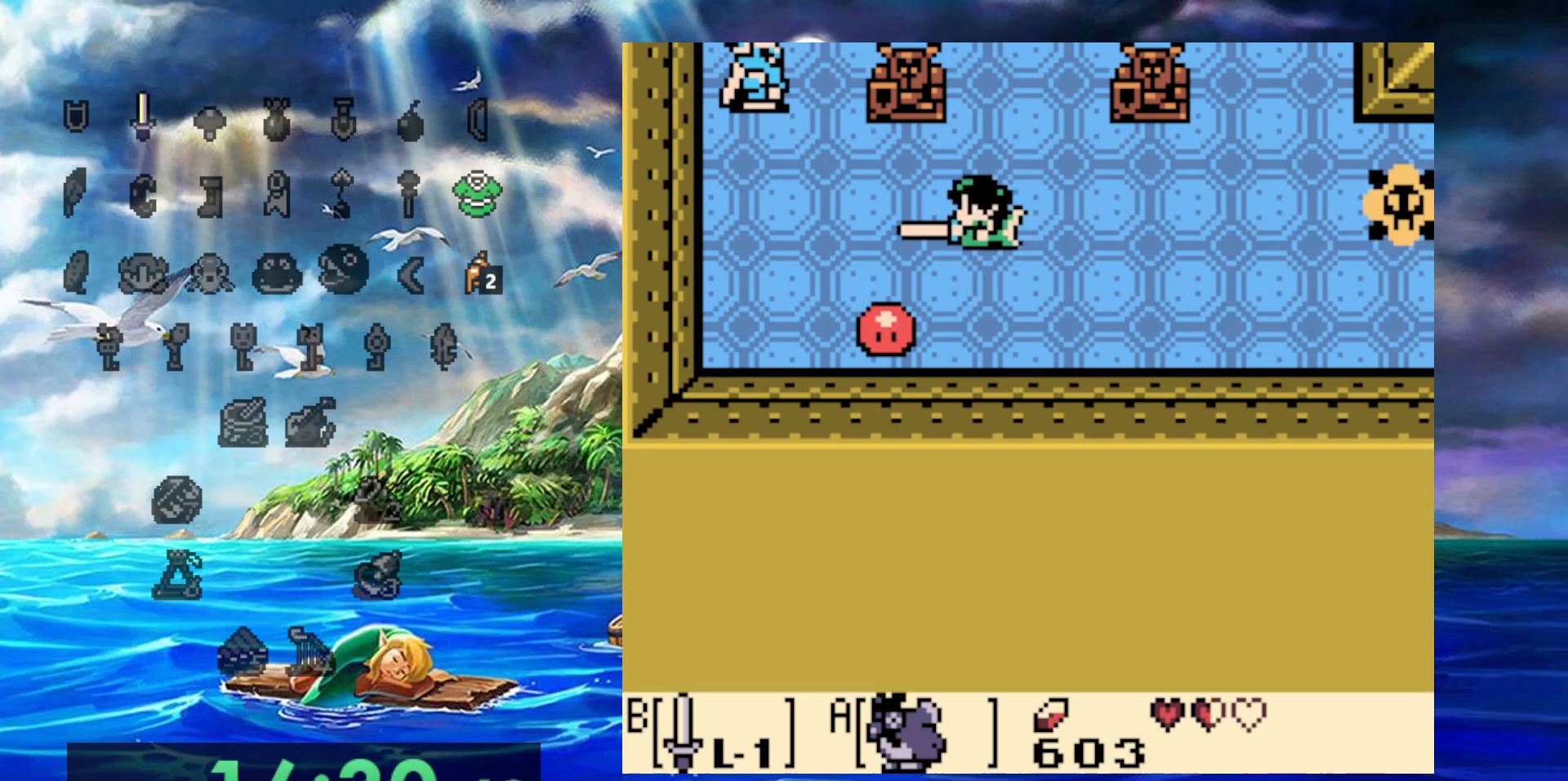
{"dt_ms": 500, "buttons": [], "events": [[317, "B", "up"]]}
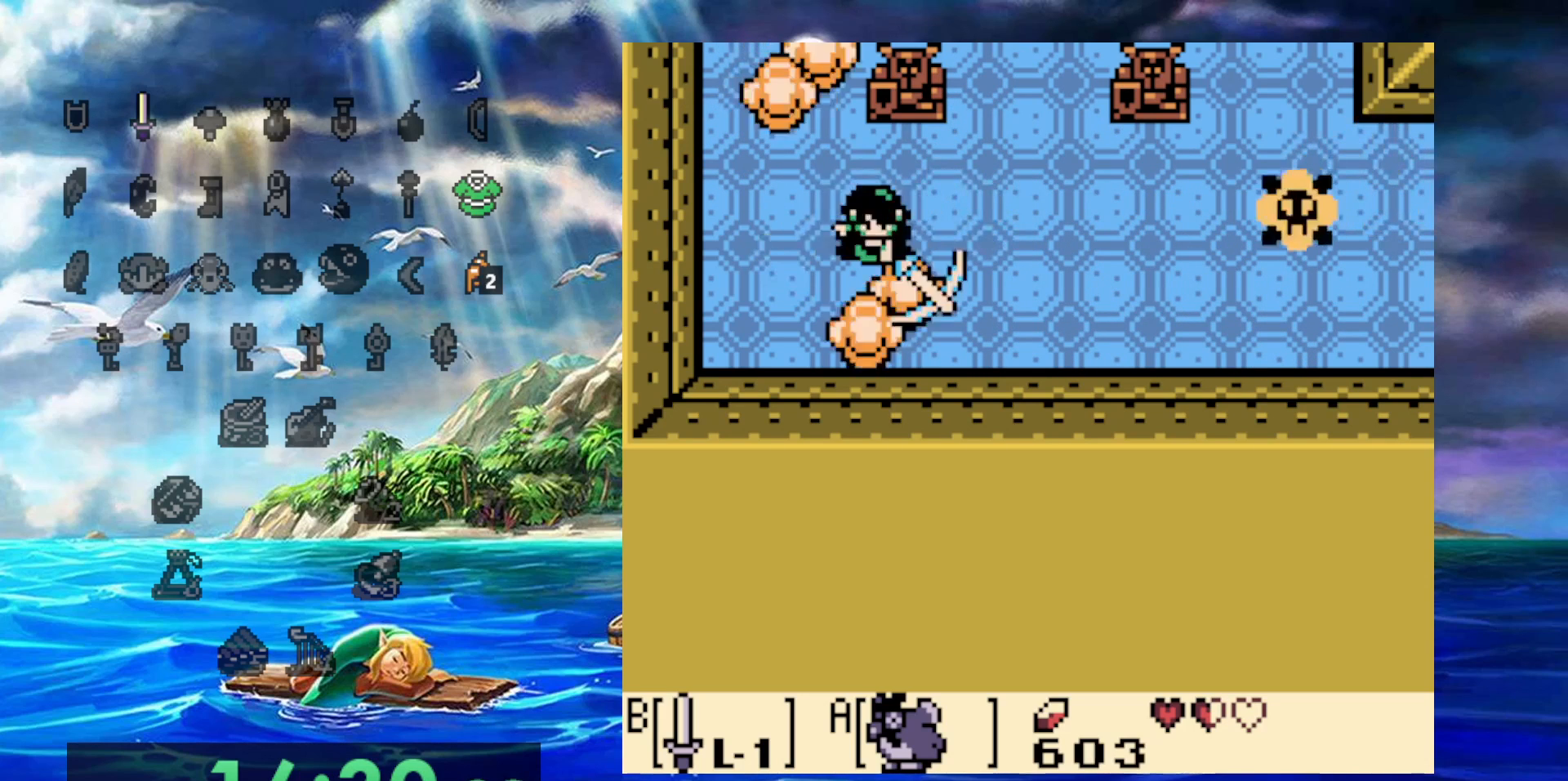
{"dt_ms": 1000, "buttons": [], "events": [[483, "DPAD_RIGHT", "down"], [667, "DPAD_RIGHT", "up"], [683, "DPAD_UP", "down"], [767, "DPAD_UP", "up"]]}
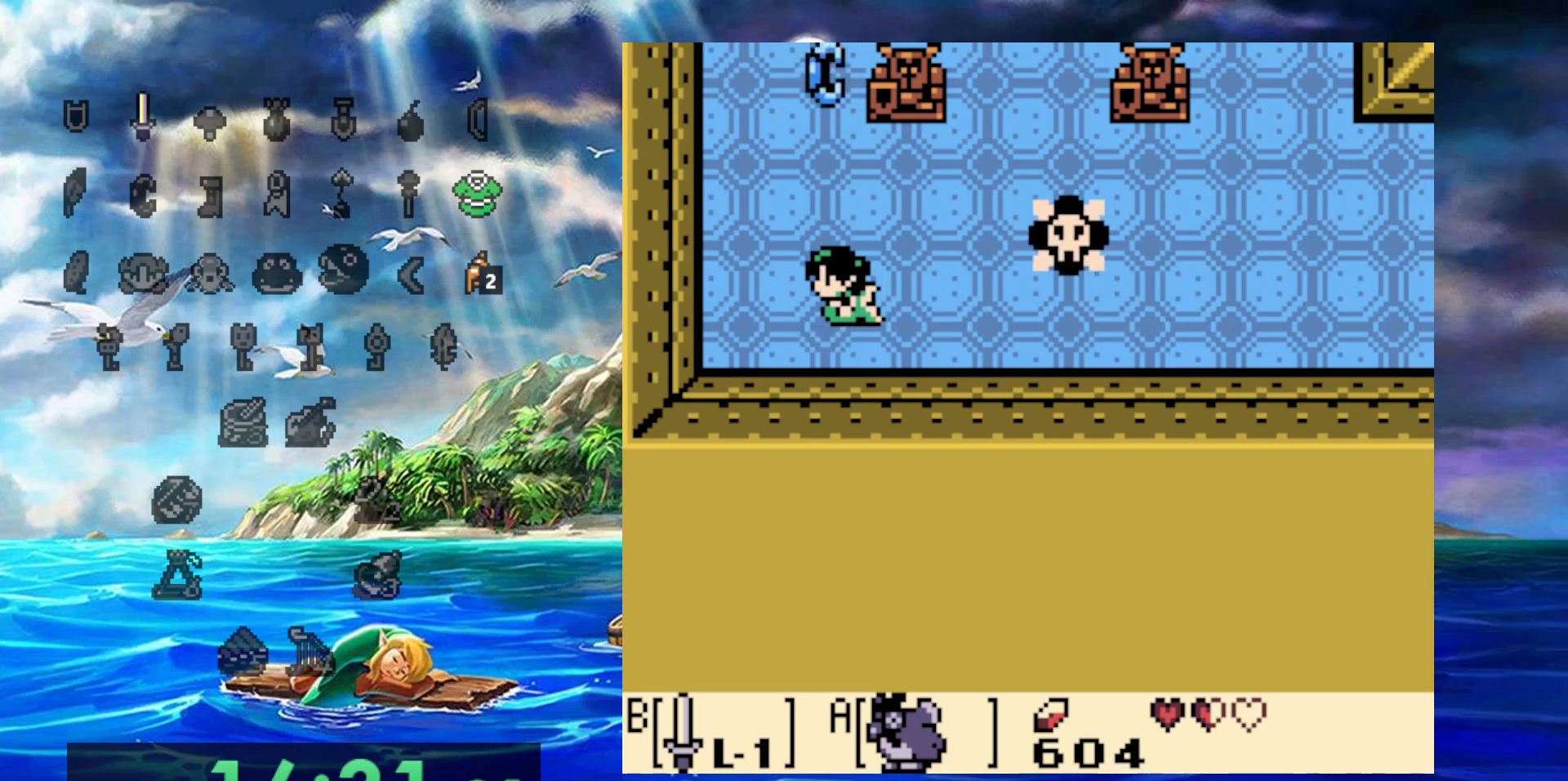
{"dt_ms": 500, "buttons": [], "events": []}
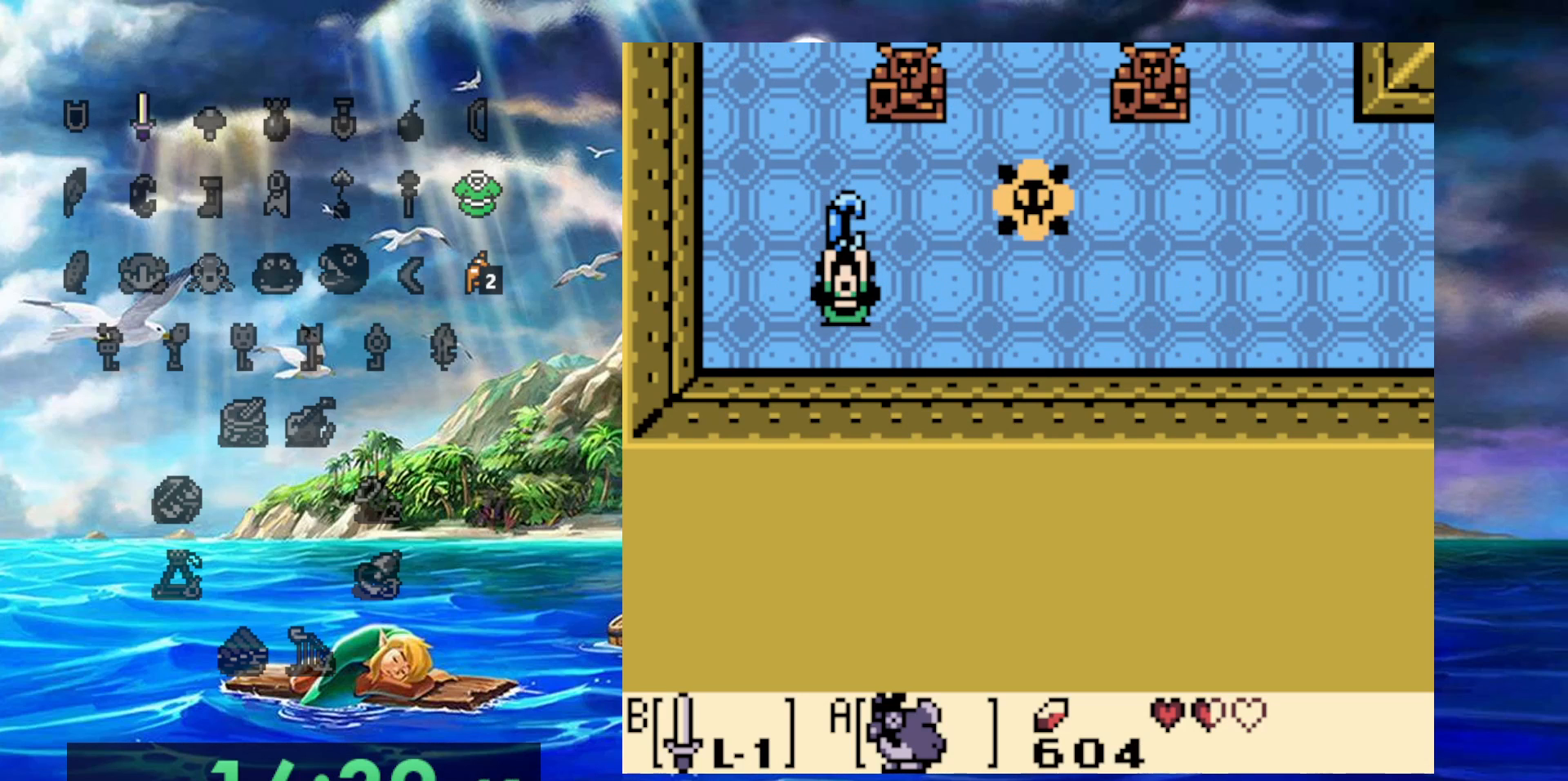
{"dt_ms": 500, "buttons": [], "events": []}
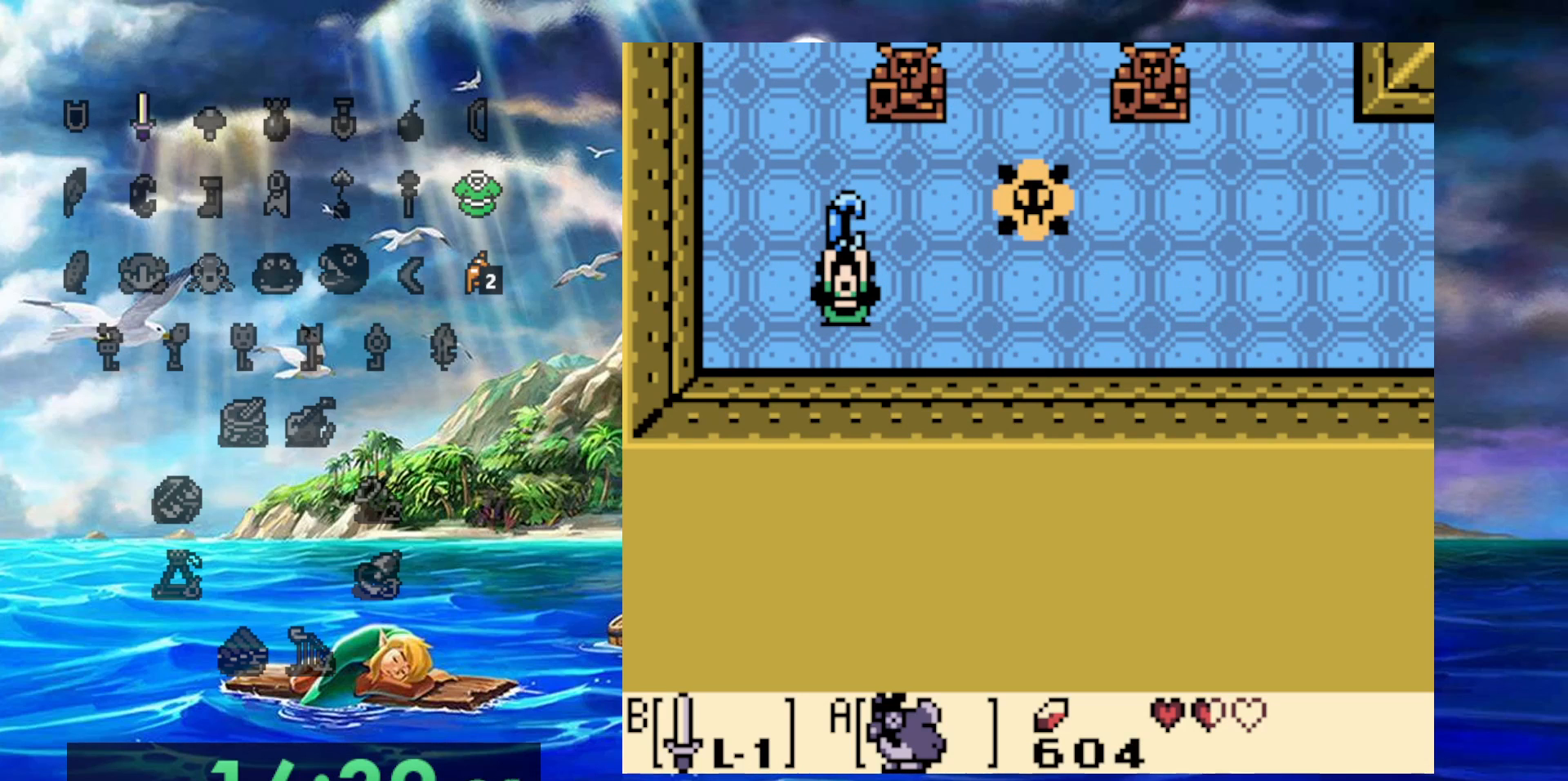
{"dt_ms": 500, "buttons": [], "events": []}
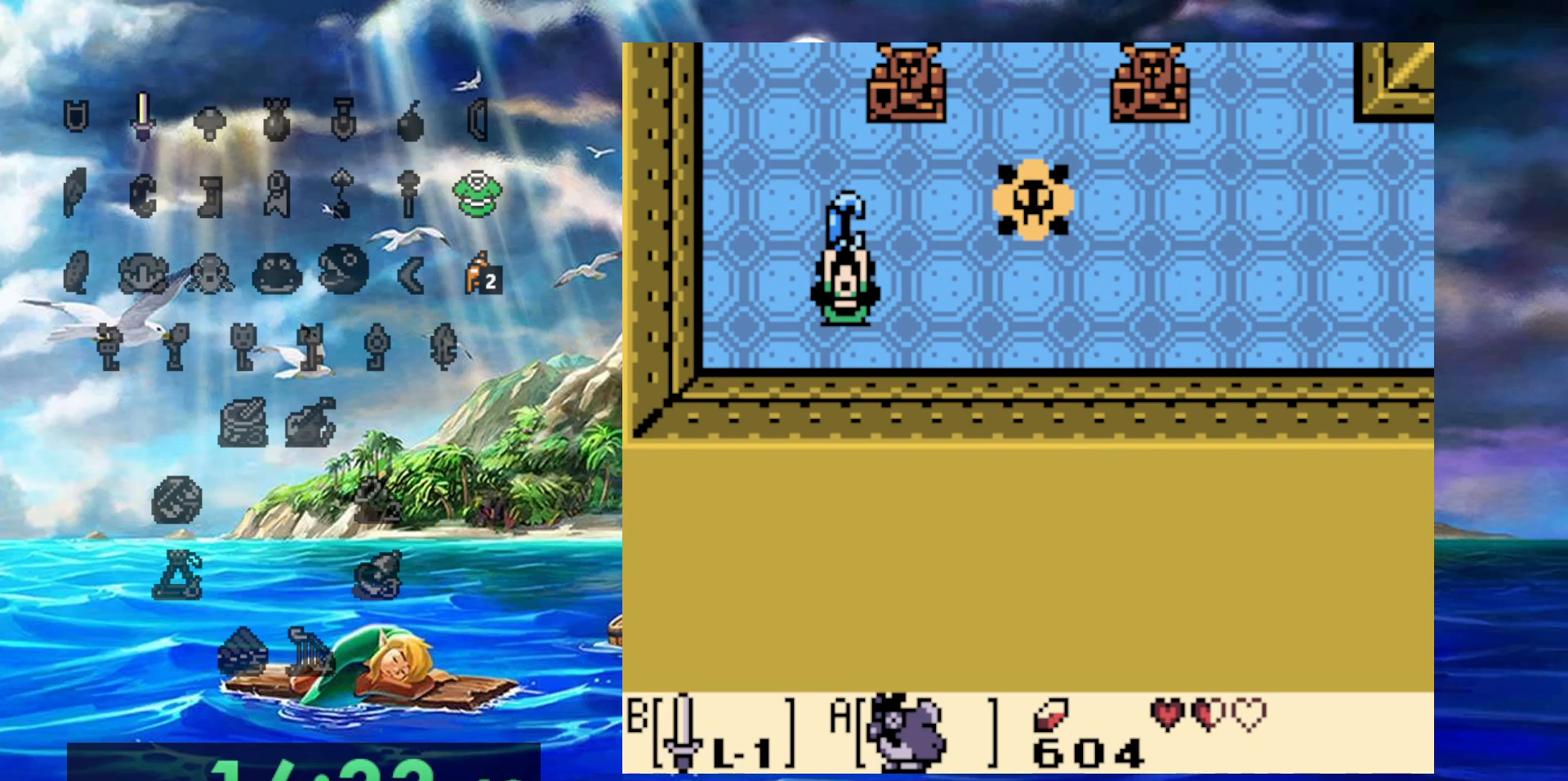
{"dt_ms": 500, "buttons": [], "events": []}
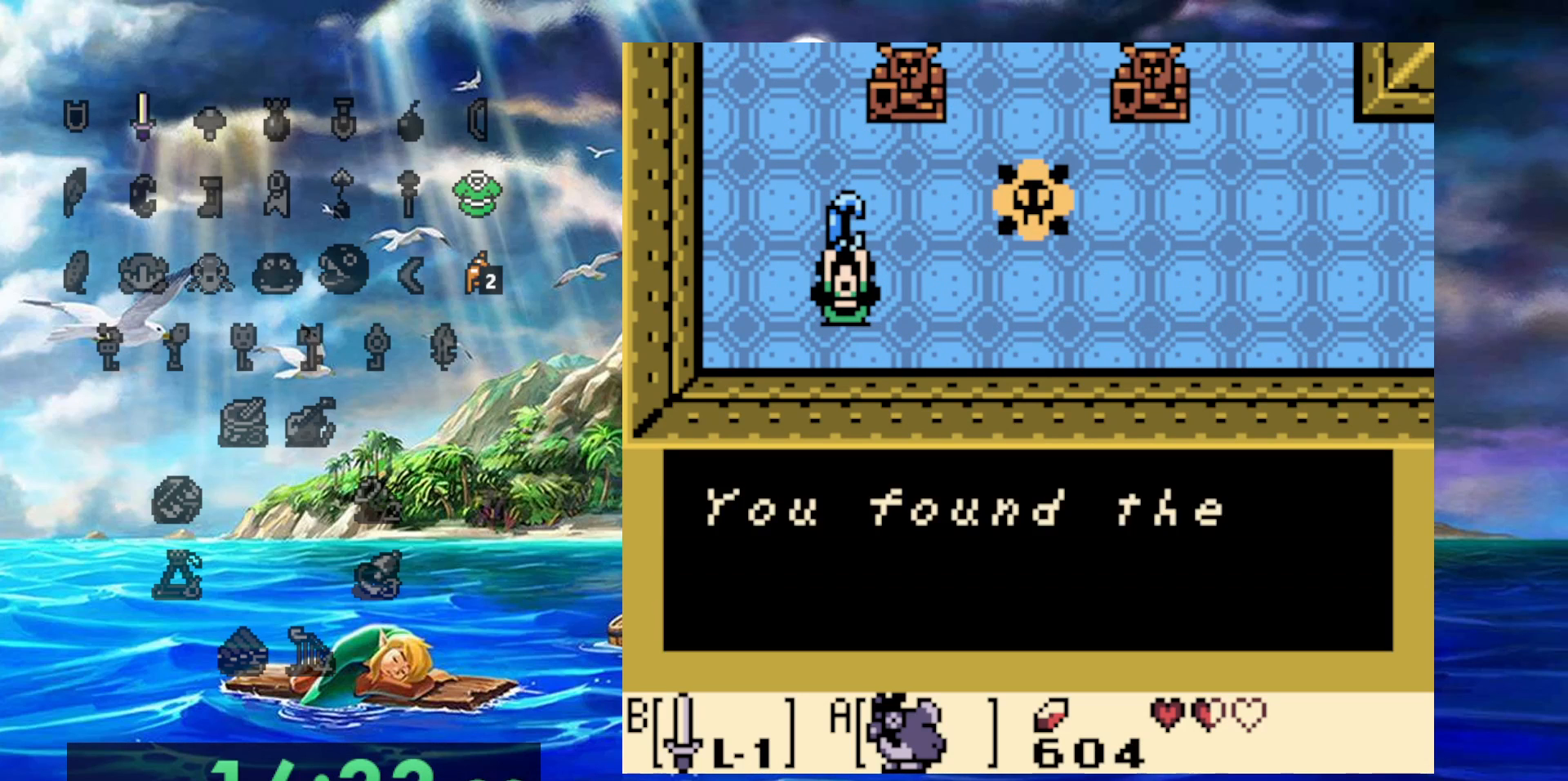
{"dt_ms": 500, "buttons": [], "events": []}
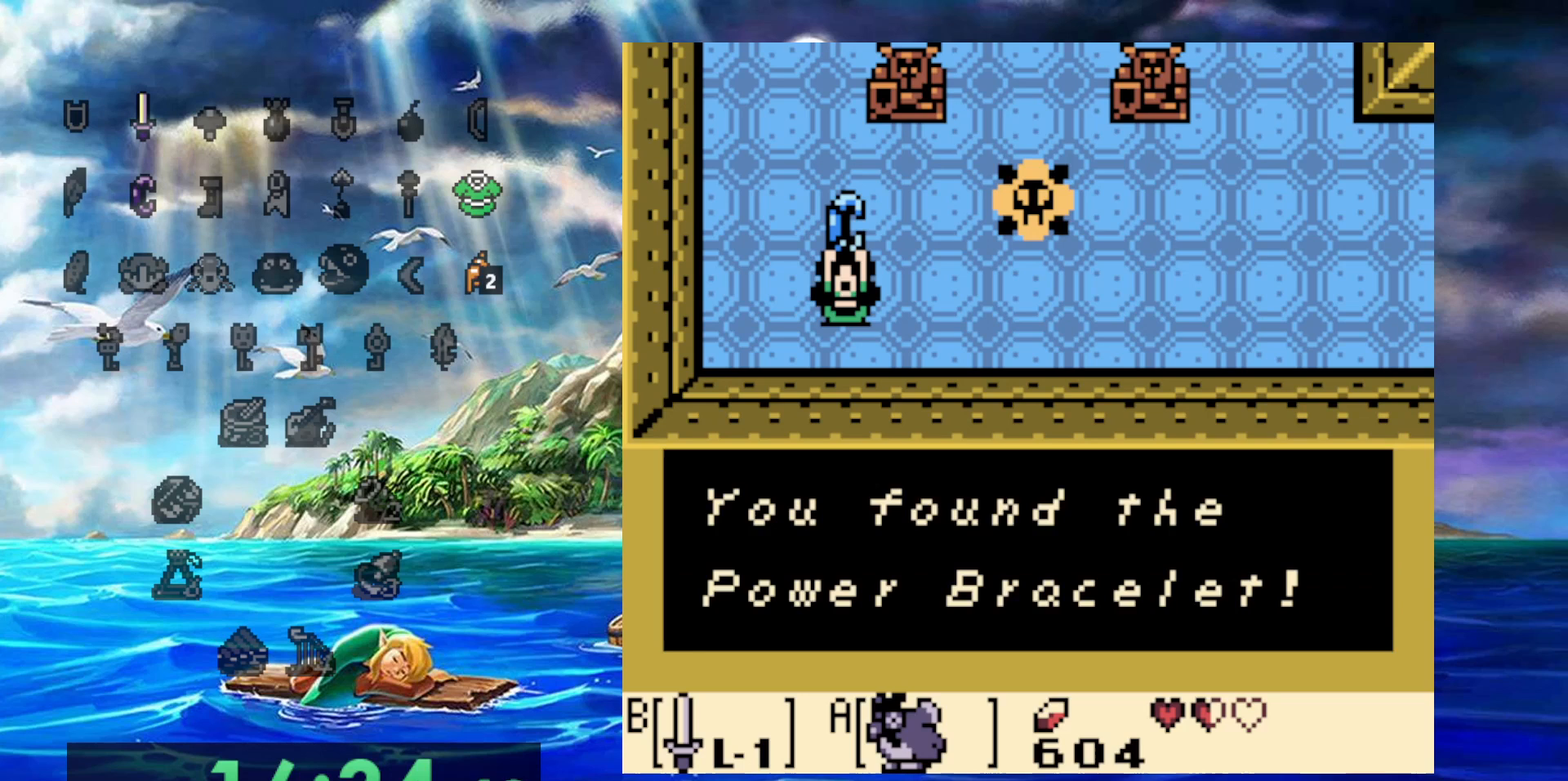
{"dt_ms": 500, "buttons": ["DPAD_RIGHT"], "events": [[133, "DPAD_RIGHT", "down"]]}
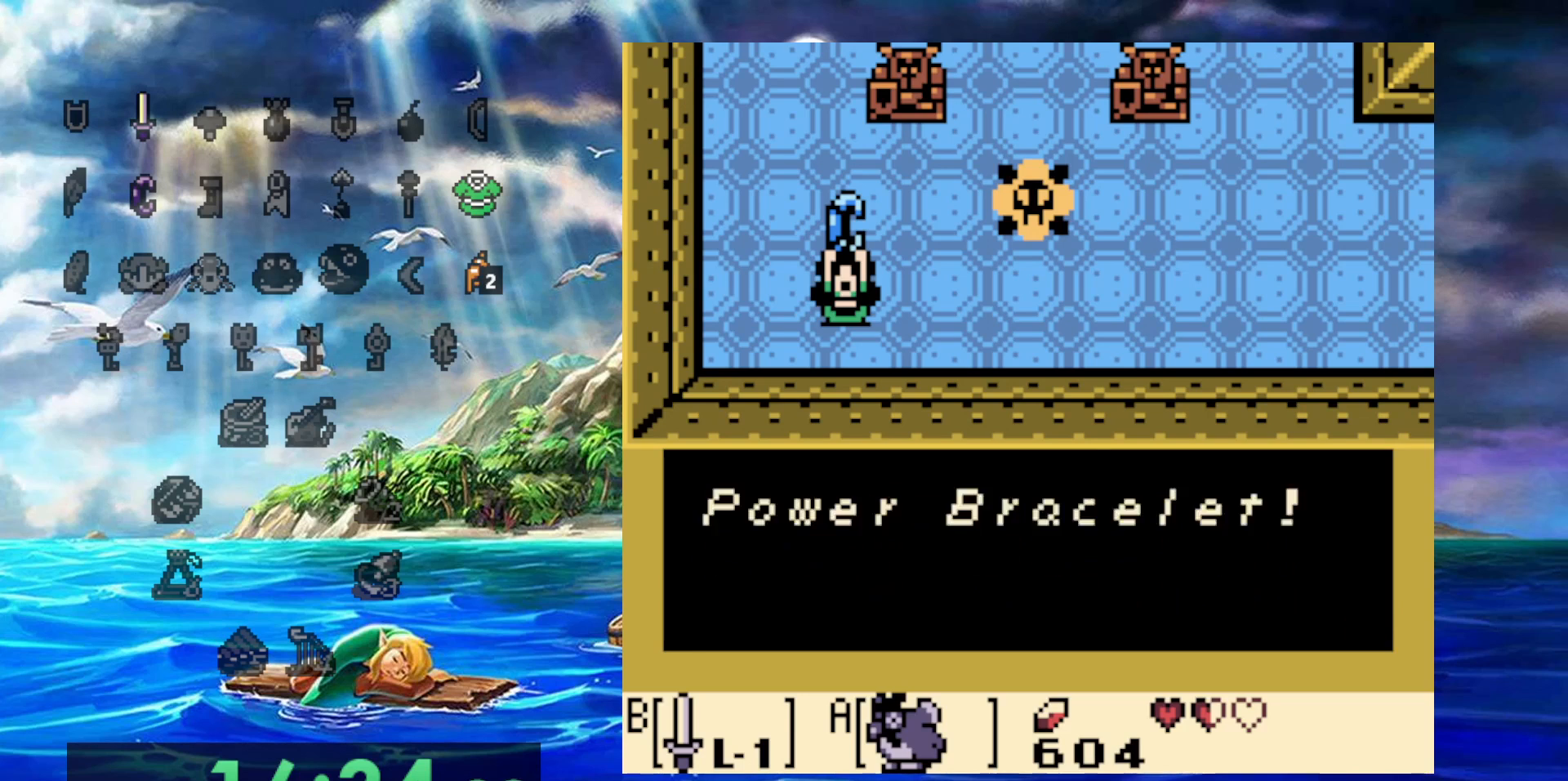
{"dt_ms": 500, "buttons": ["DPAD_RIGHT"], "events": []}
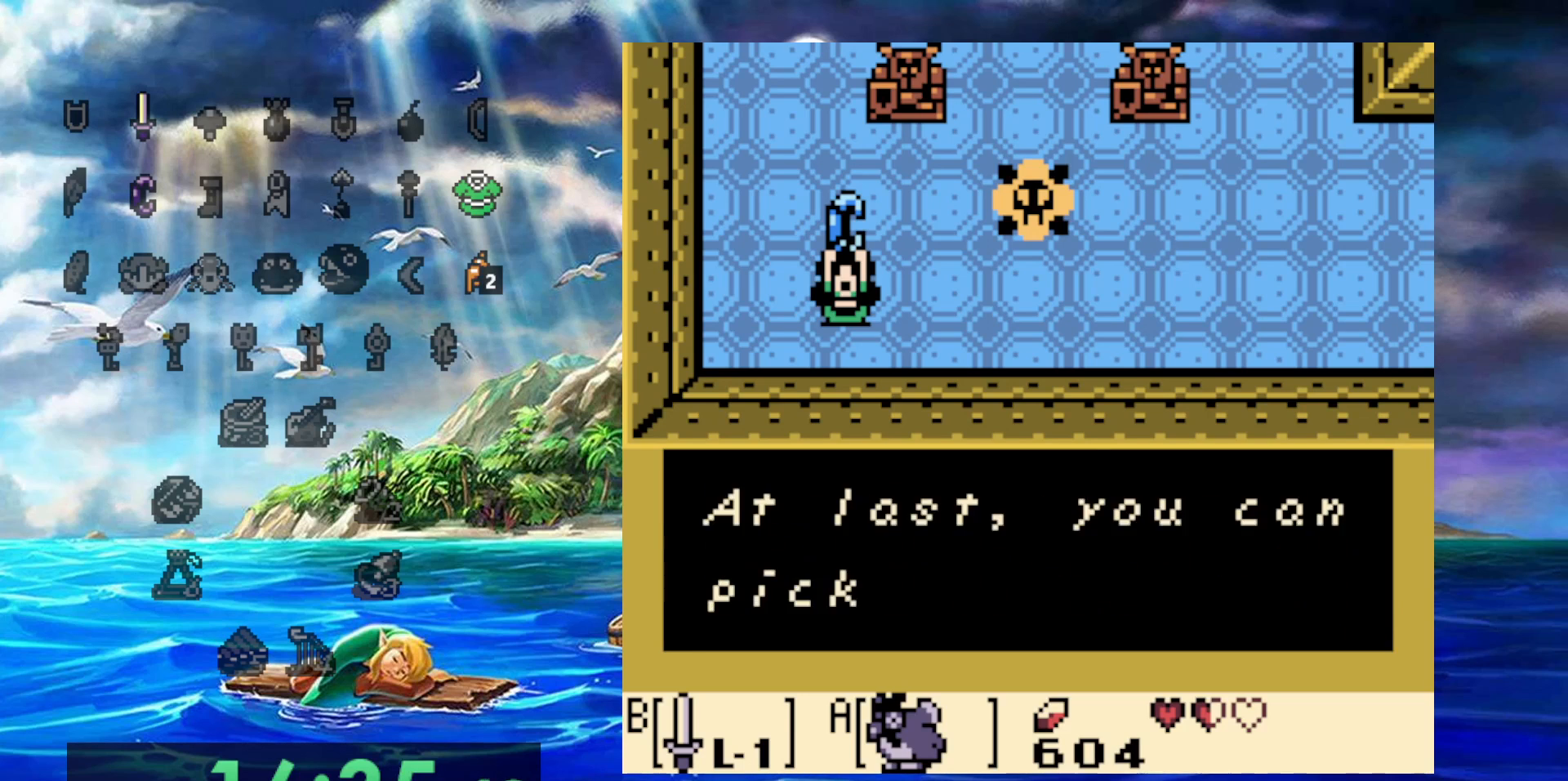
{"dt_ms": 500, "buttons": ["DPAD_RIGHT"], "events": []}
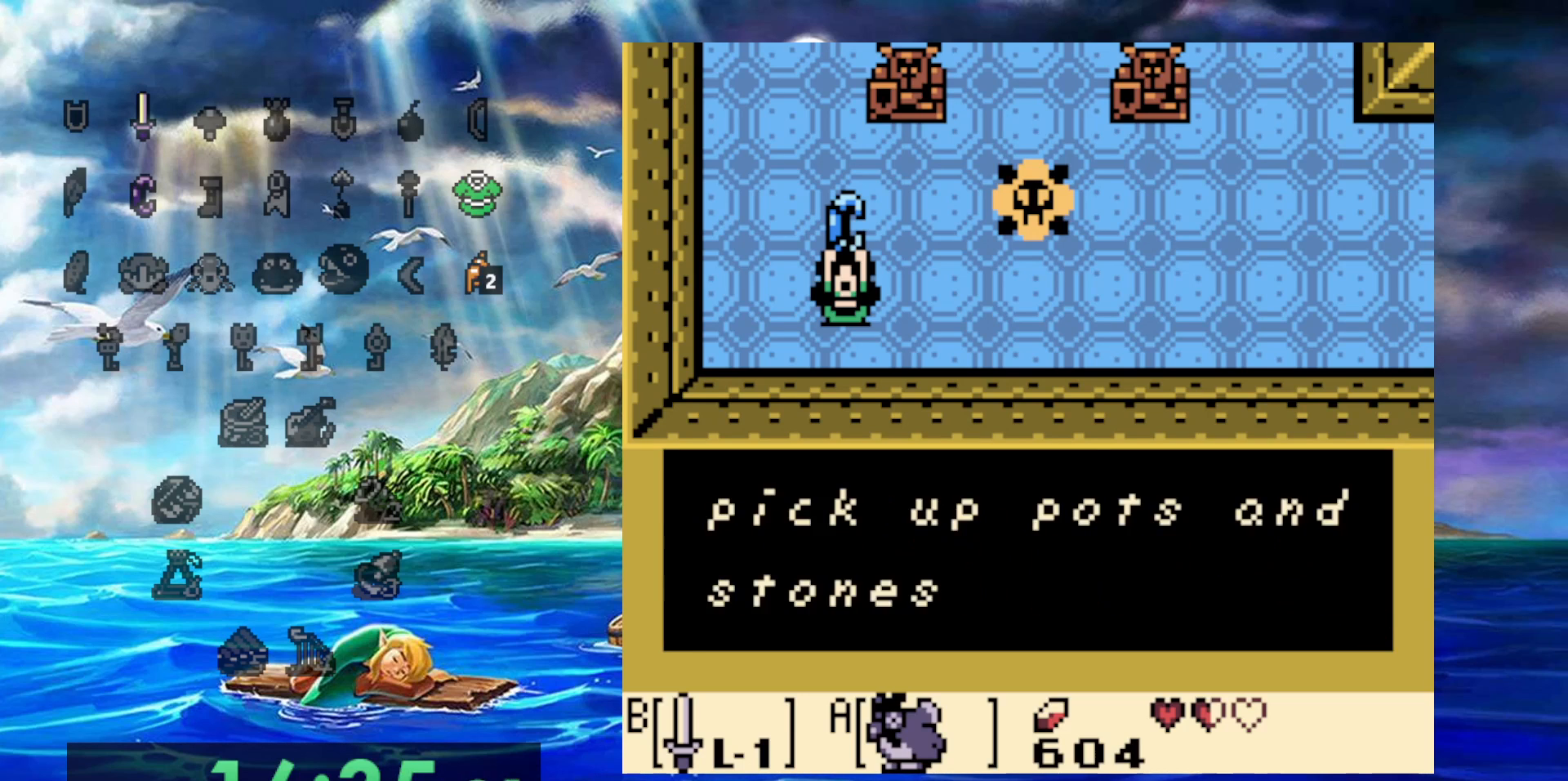
{"dt_ms": 500, "buttons": ["DPAD_RIGHT"], "events": []}
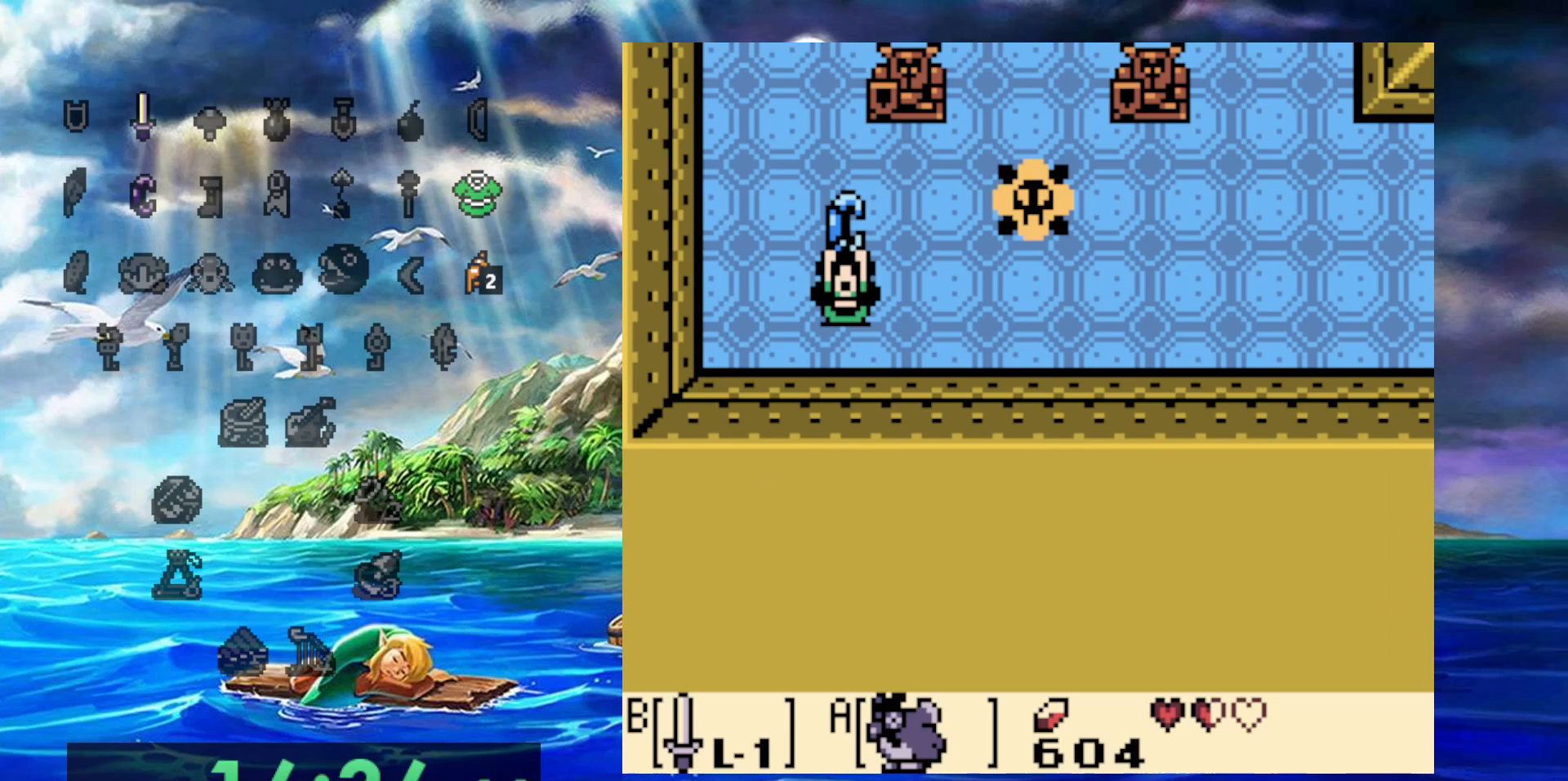
{"dt_ms": 1000, "buttons": [], "events": [[683, "DPAD_RIGHT", "up"]]}
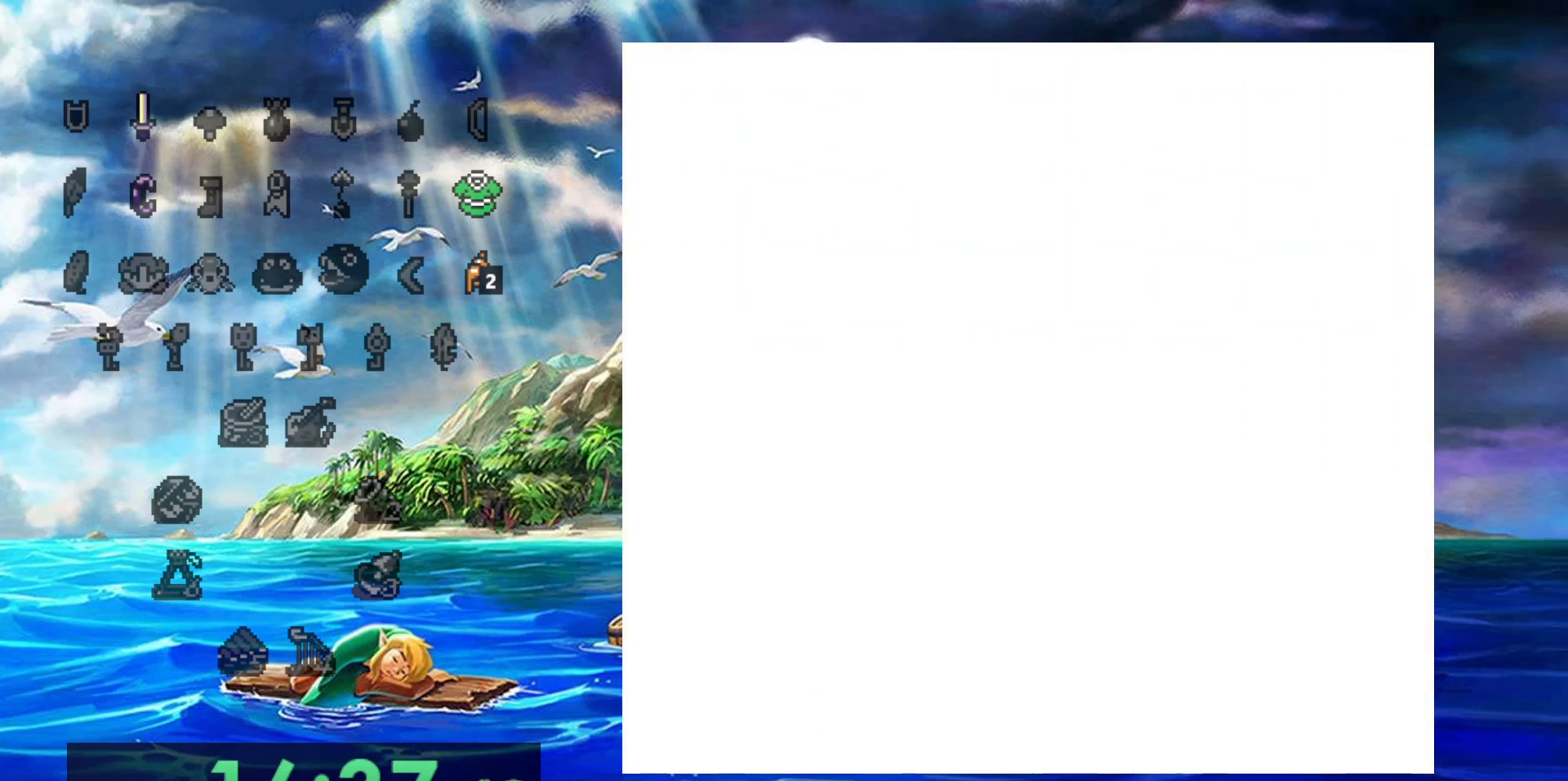
{"dt_ms": 500, "buttons": [], "events": []}
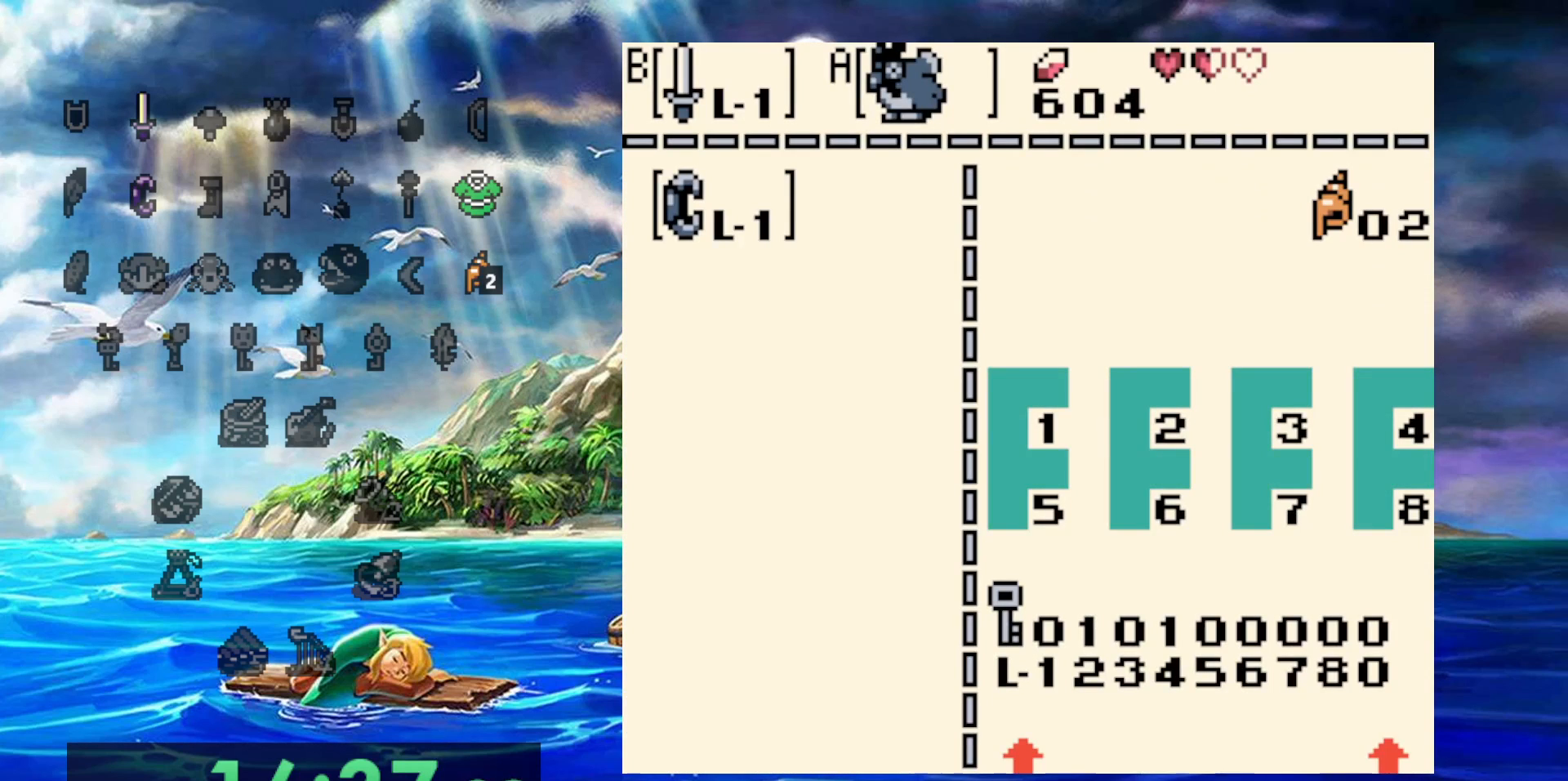
{"dt_ms": 1000, "buttons": ["DPAD_RIGHT"], "events": [[600, "DPAD_RIGHT", "down"]]}
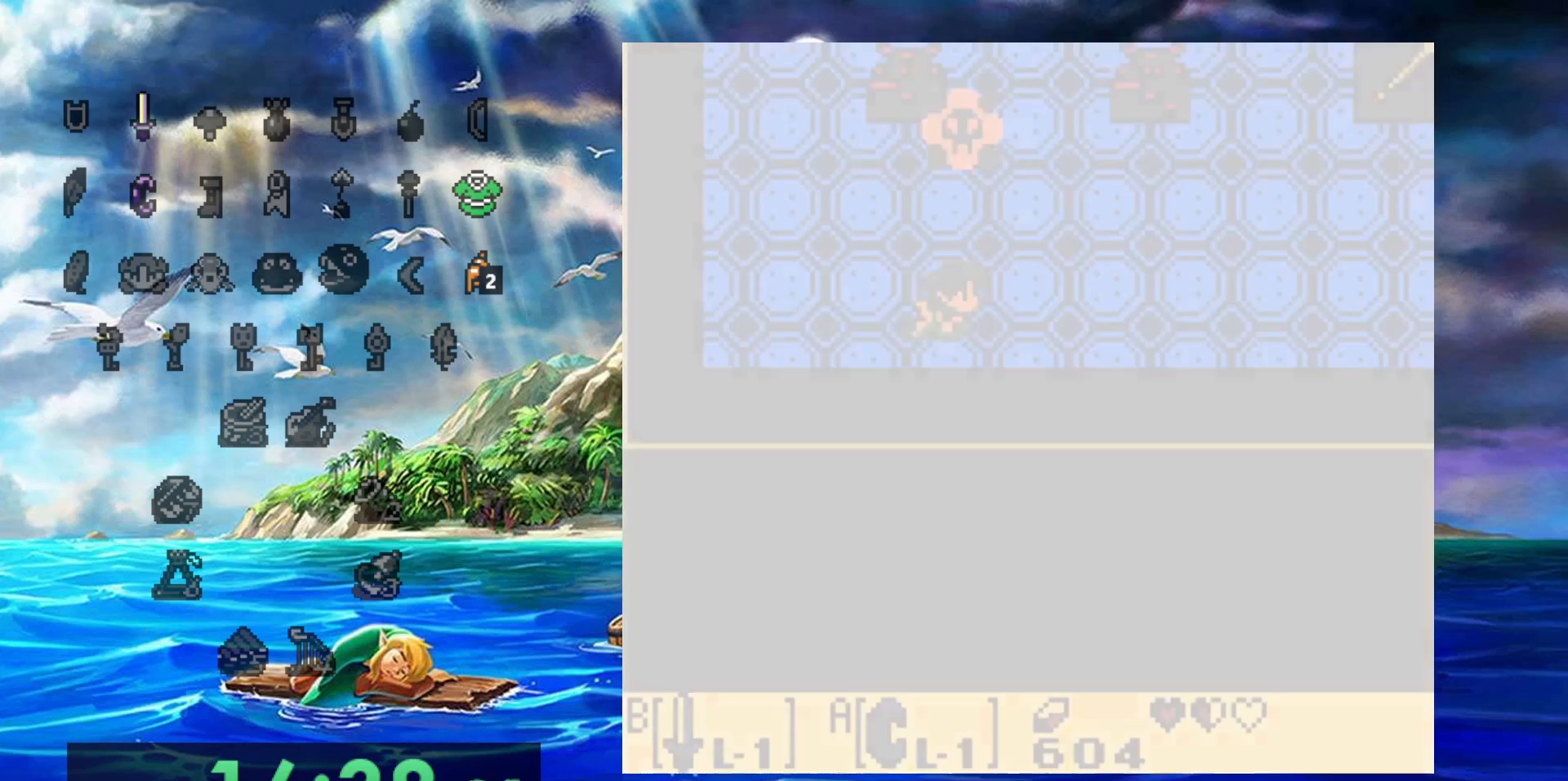
{"dt_ms": 500, "buttons": ["DPAD_RIGHT"], "events": []}
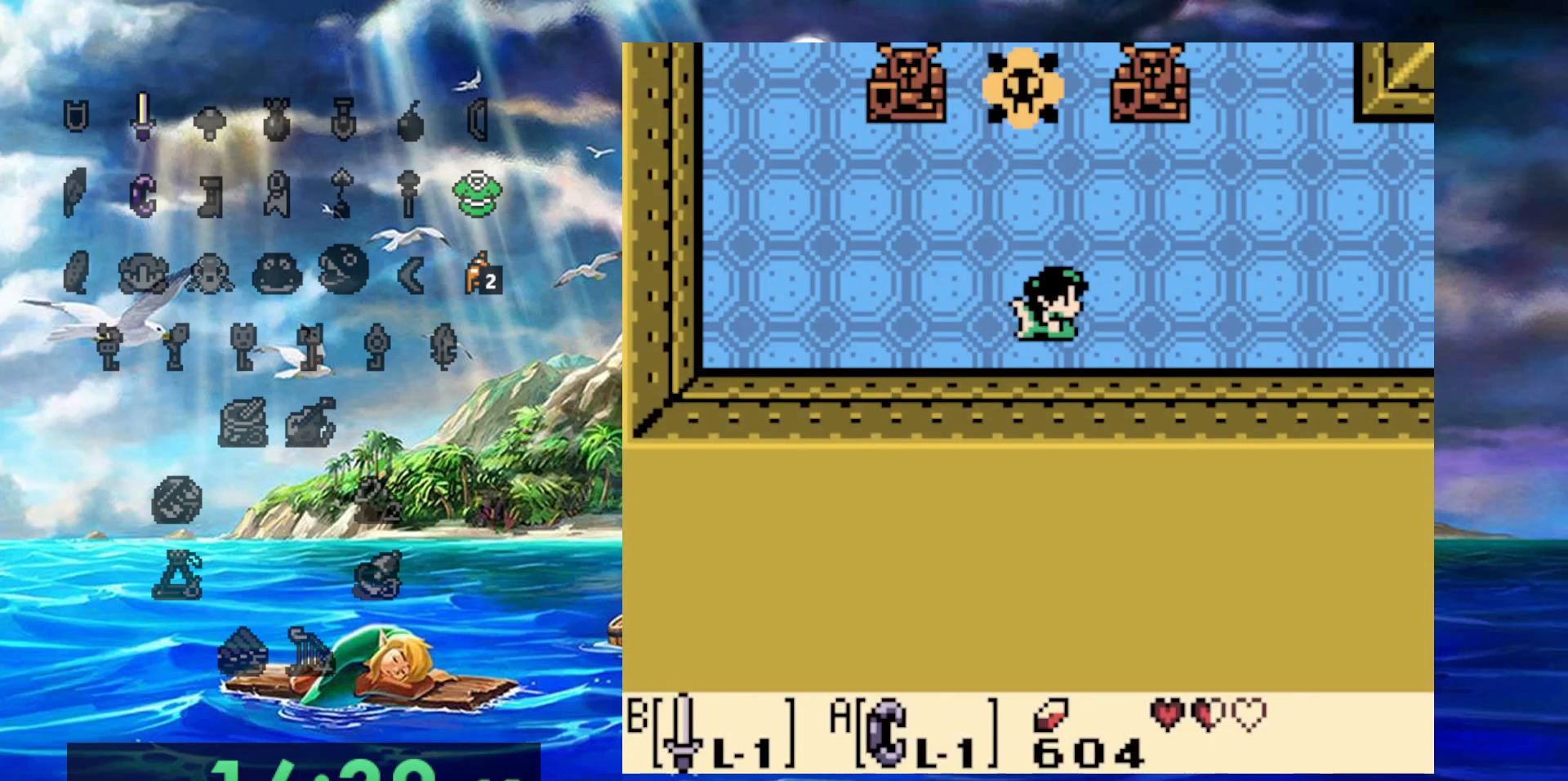
{"dt_ms": 500, "buttons": ["DPAD_RIGHT"], "events": []}
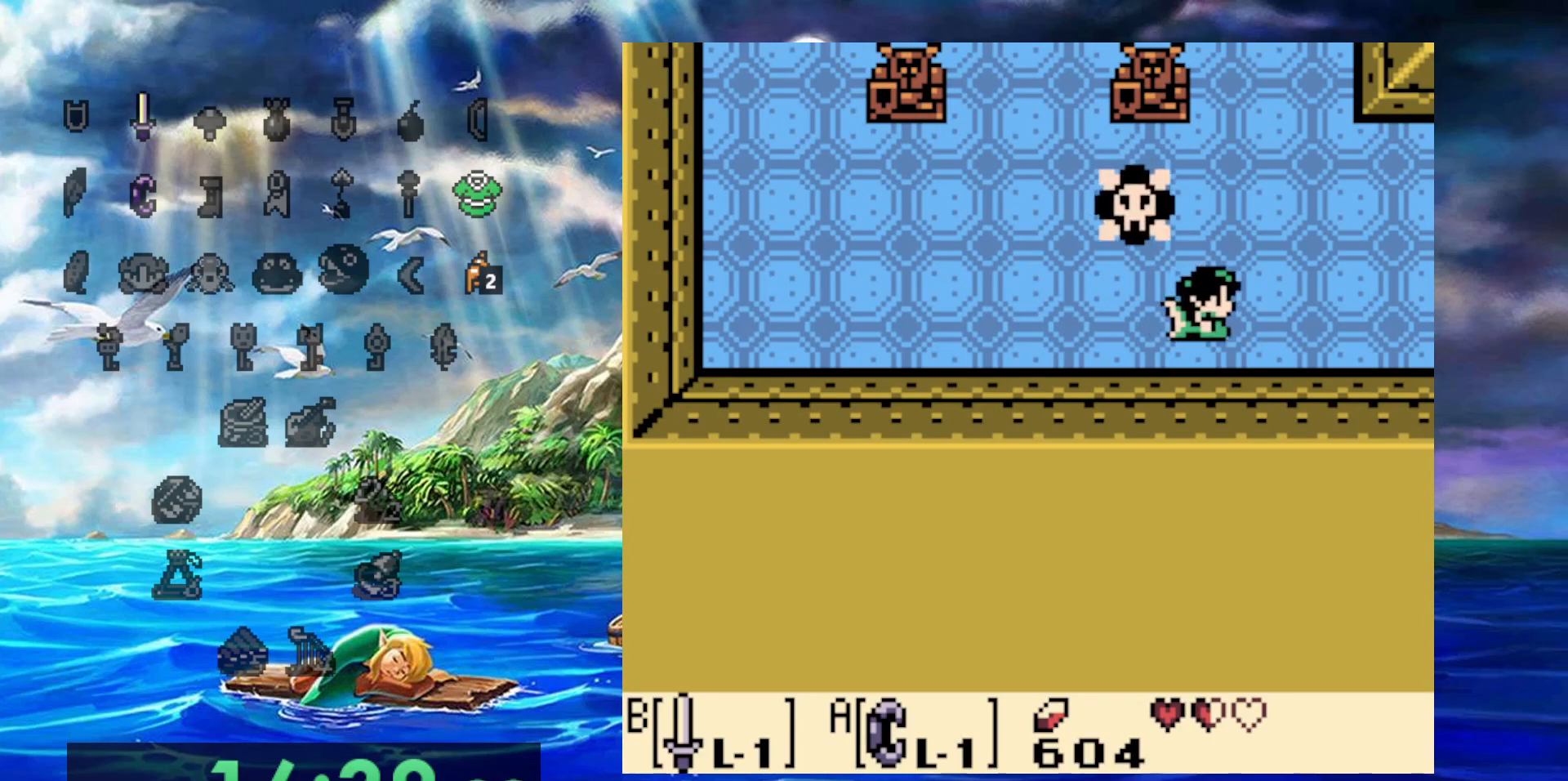
{"dt_ms": 500, "buttons": ["DPAD_RIGHT"], "events": []}
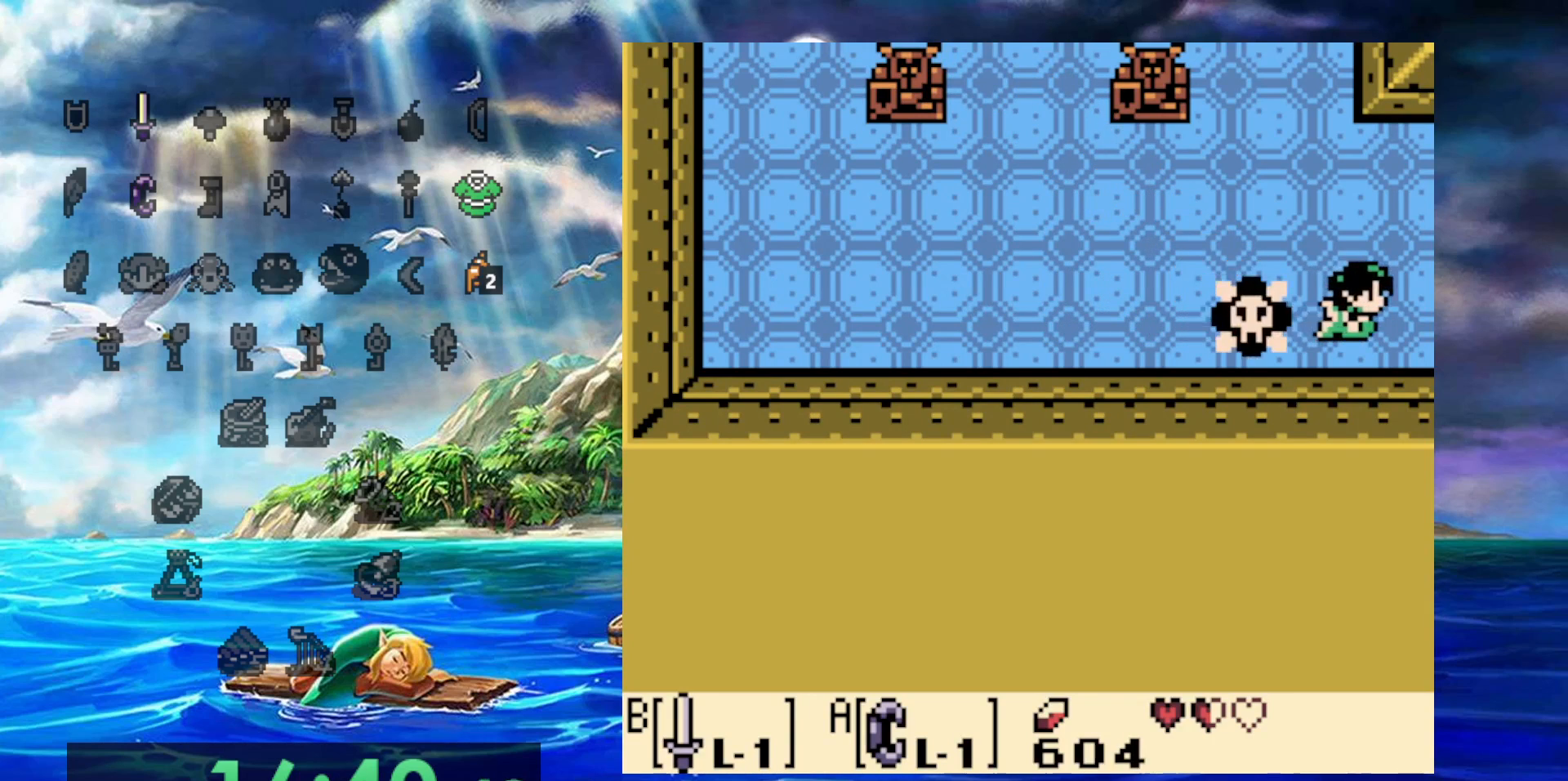
{"dt_ms": 500, "buttons": ["DPAD_RIGHT"], "events": []}
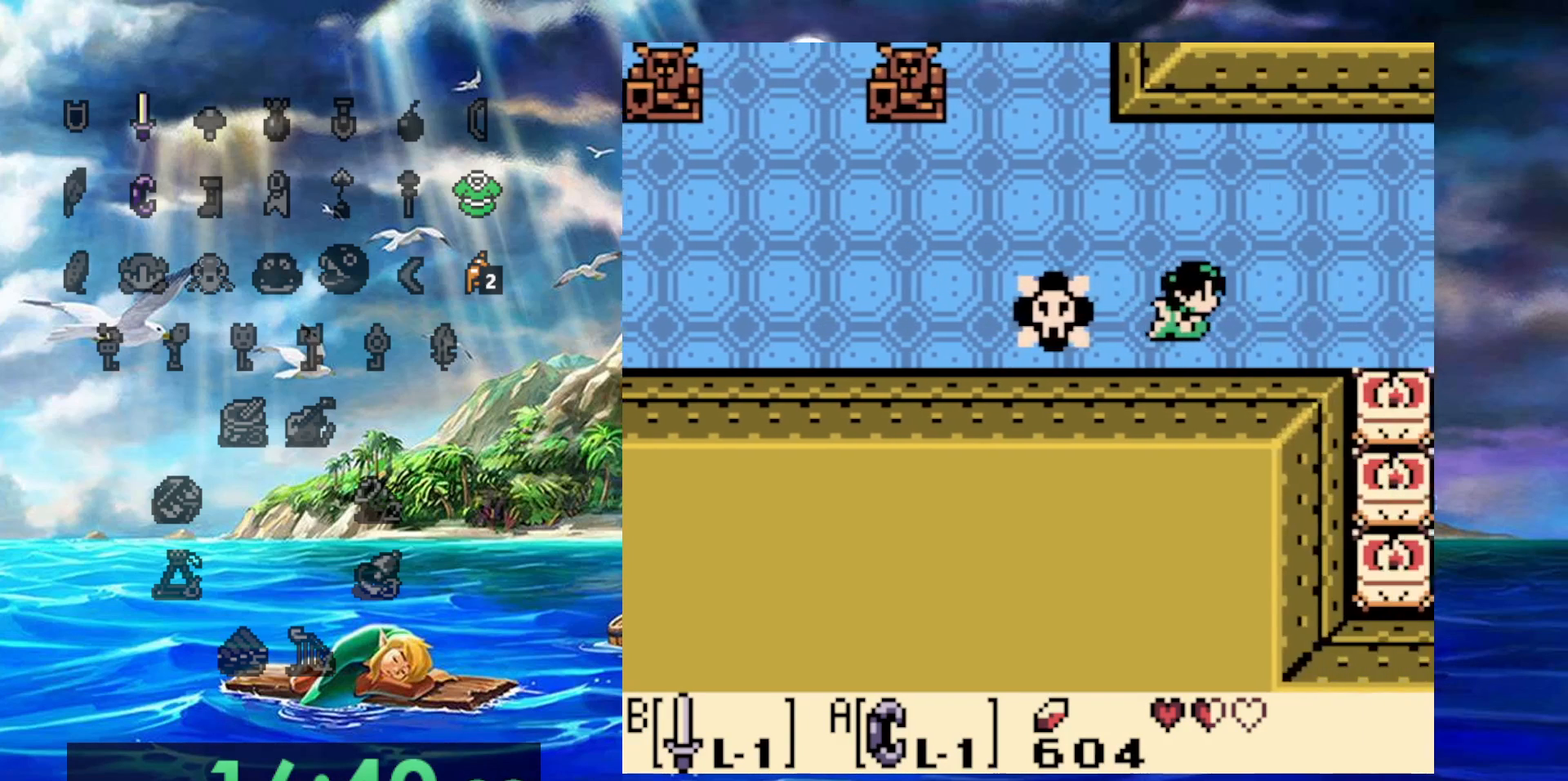
{"dt_ms": 500, "buttons": ["DPAD_RIGHT"], "events": []}